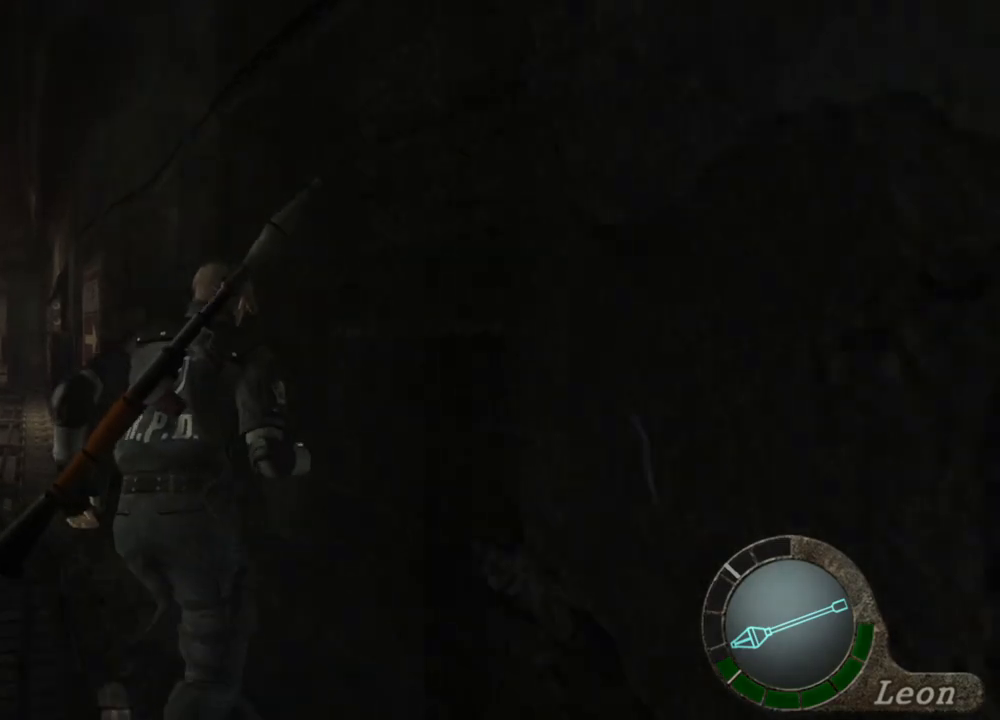
Gameplay with keyboard and mouse; each line is a JSON object with the keys and mouse buttons held at the frame after it. "events" lists presses ("down") and releases ("up") of "1", "2", "3", "4", "5", "a", "alt", "b", "c", "ctrl", "d", "e", "f", "g", "q", "r", "s", "shift", "space", "t", "tab", "tilde", "v", "w", "x", "z", "mouse_left", "mouse_wheel", "mouse_right", "mouse_mb4" and "mouse_mb5" between this image and that frame as [ms after this image, input, new state], when the widget could be followed in between. "mouse_left", "mouse_wheel", "mouse_right", "mouse_mb4", "mouse_mb5" = the "left", "wheel", "right", "mb4", "mb5" buttons of the "mouse" list. No other keys are recorded. "wheel" means that the mouse wheel is clicked or scrolled. Mouse movement is not recorded.
{"keys": ["shift", "w"], "mouse": [], "events": []}
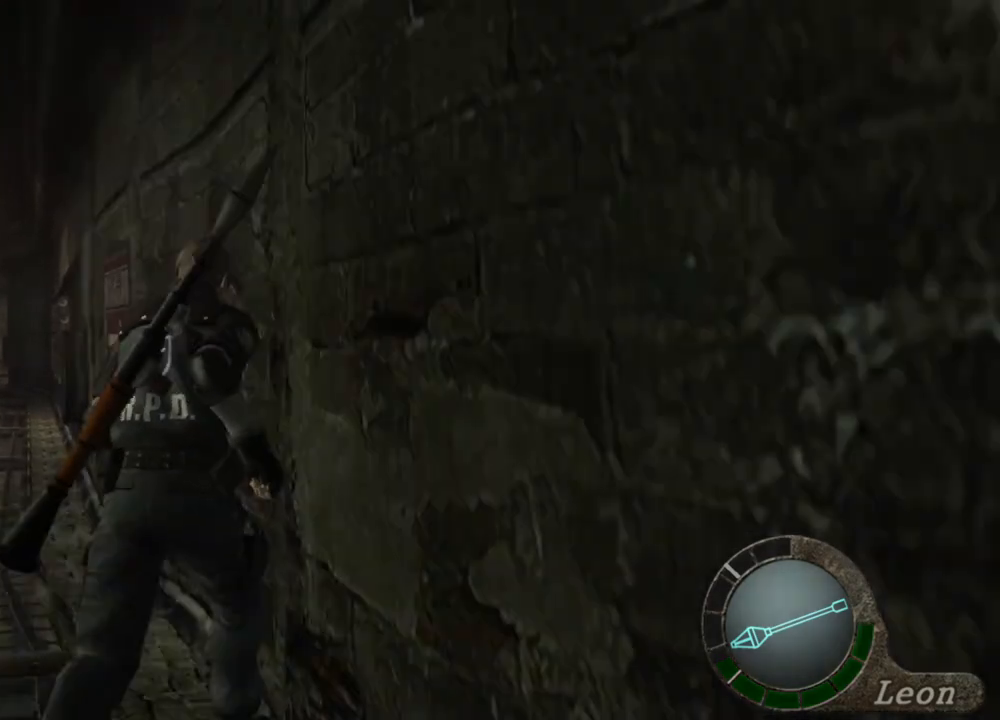
{"keys": ["shift", "w"], "mouse": [], "events": []}
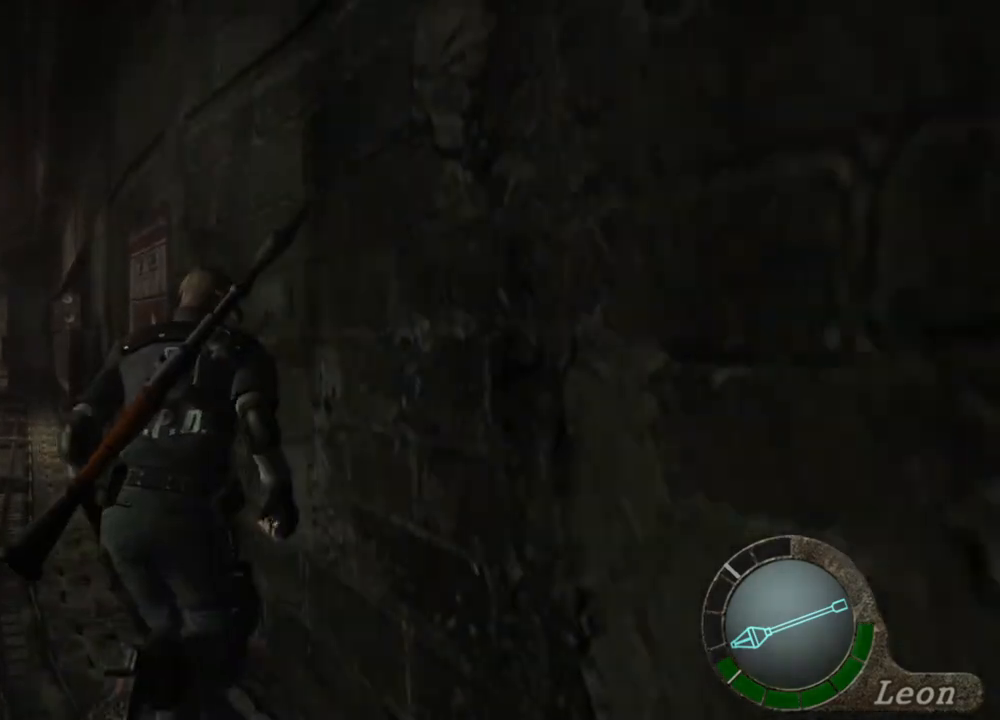
{"keys": ["shift", "w"], "mouse": [], "events": []}
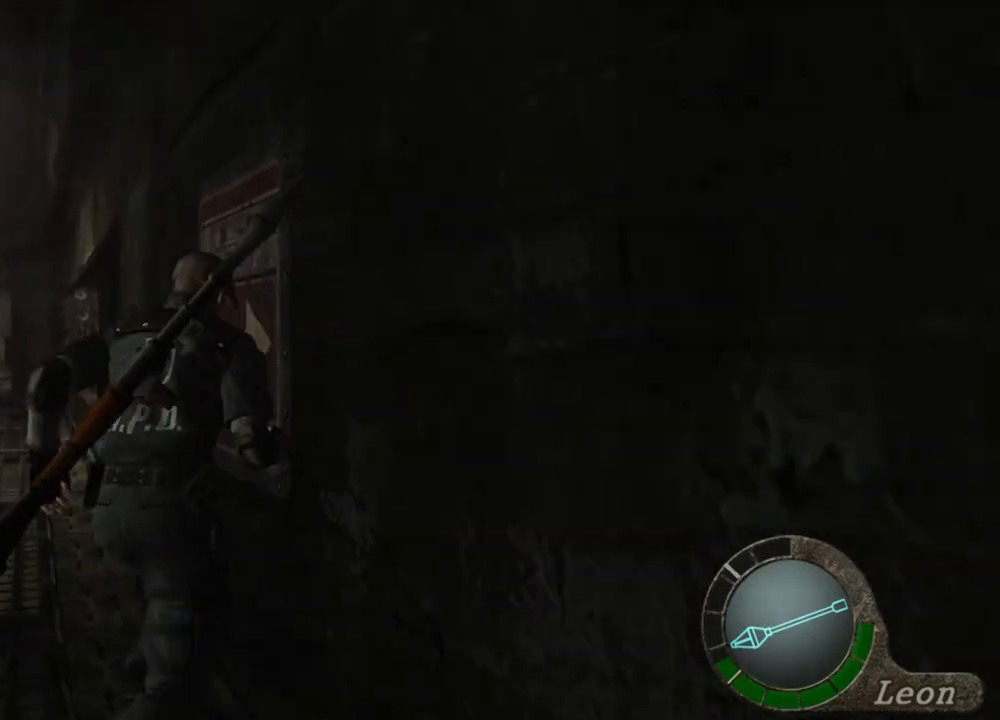
{"keys": ["shift", "w"], "mouse": [], "events": []}
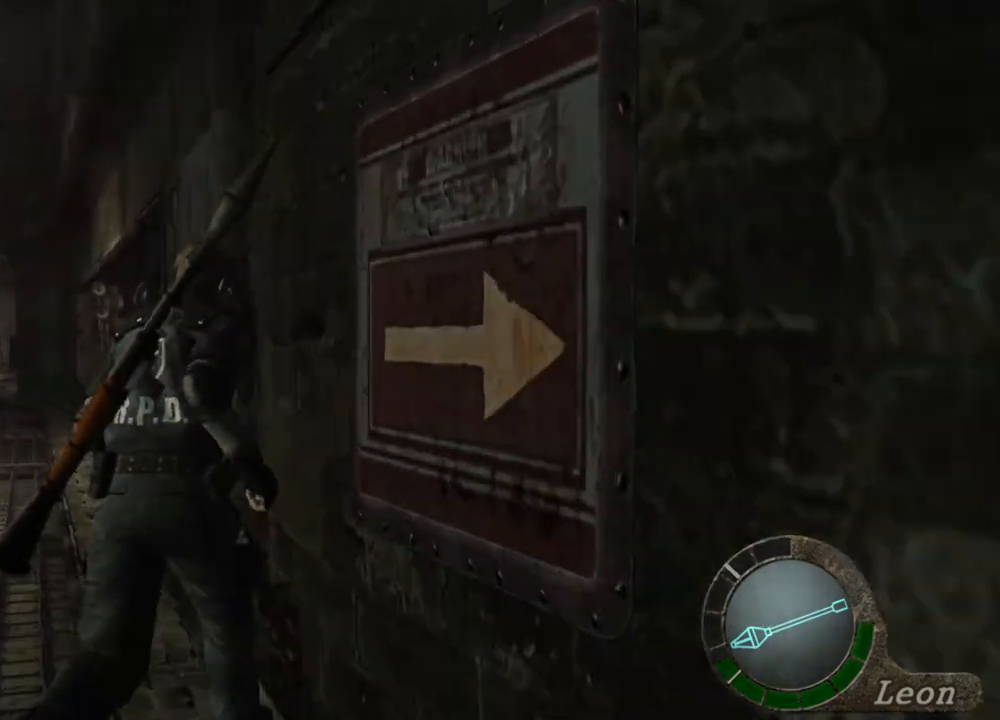
{"keys": ["shift", "w"], "mouse": [], "events": []}
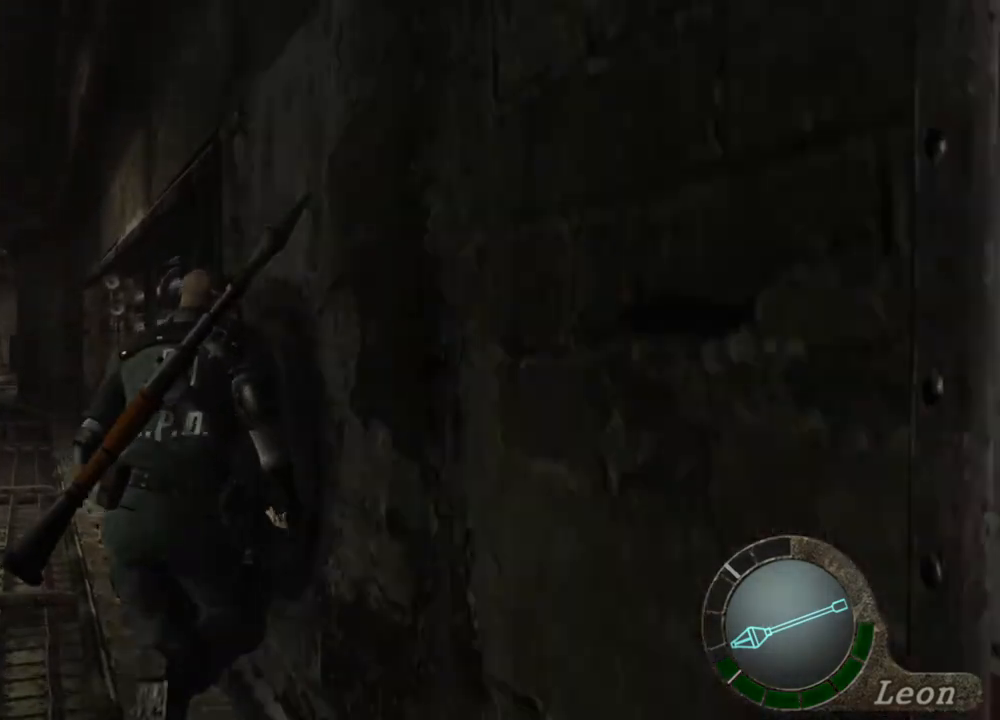
{"keys": ["shift", "w"], "mouse": [], "events": []}
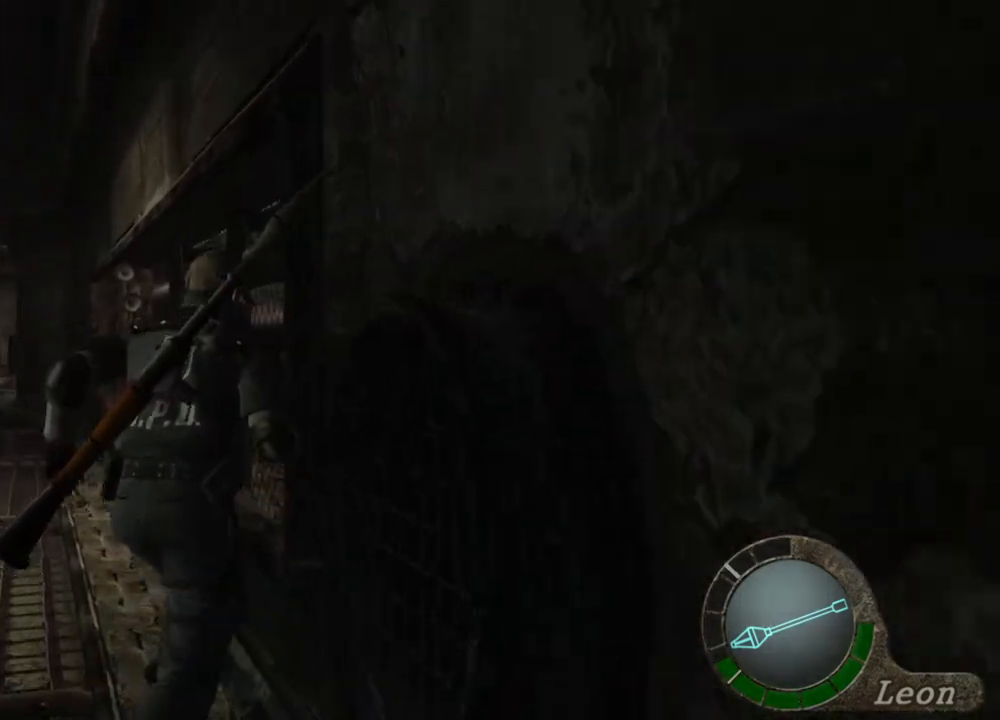
{"keys": ["shift", "w"], "mouse": [], "events": []}
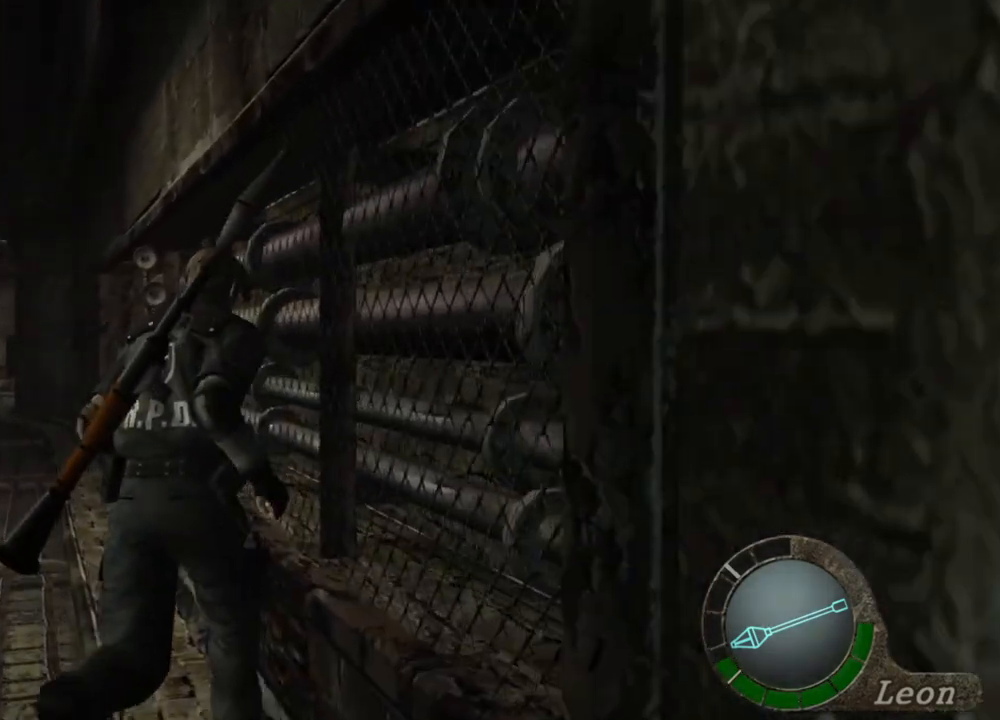
{"keys": ["shift", "w"], "mouse": [], "events": []}
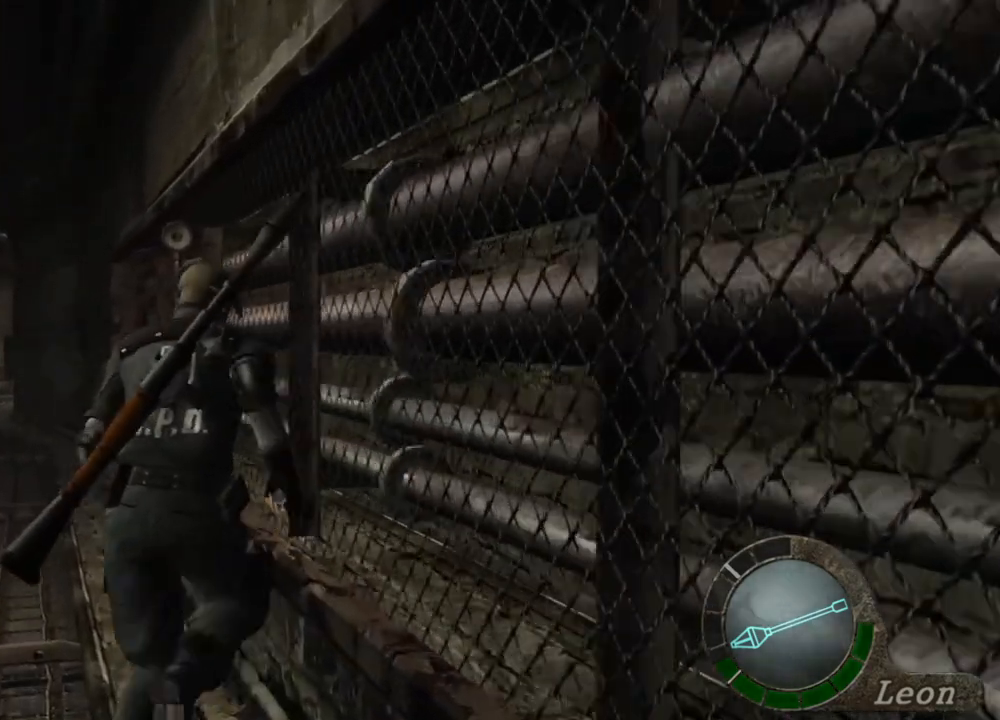
{"keys": ["shift", "w"], "mouse": [], "events": []}
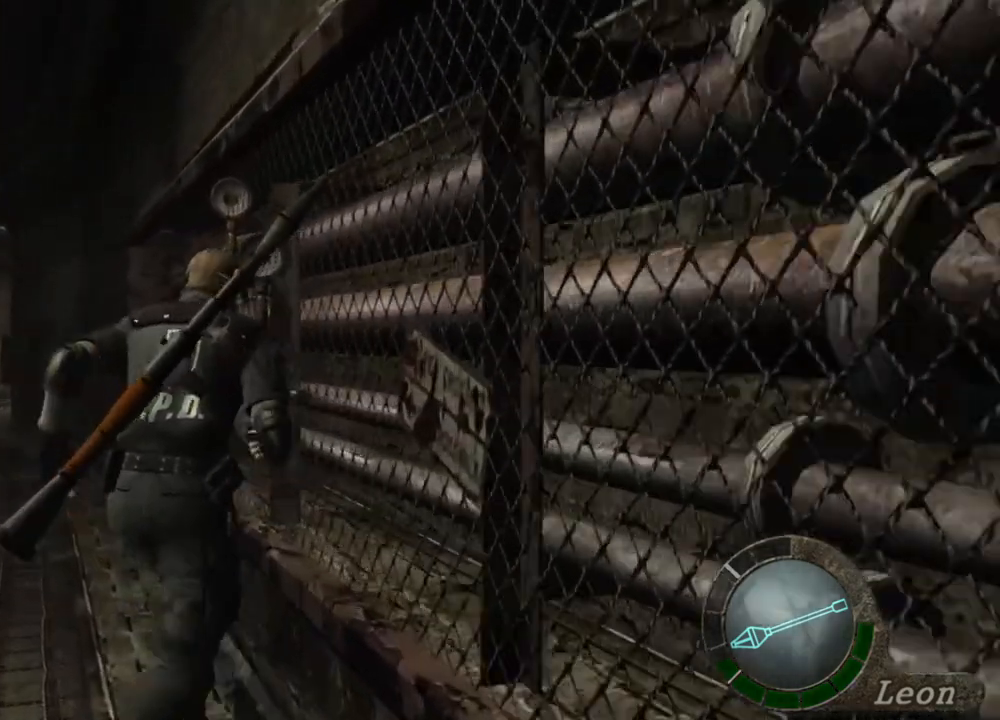
{"keys": ["shift", "w"], "mouse": [], "events": []}
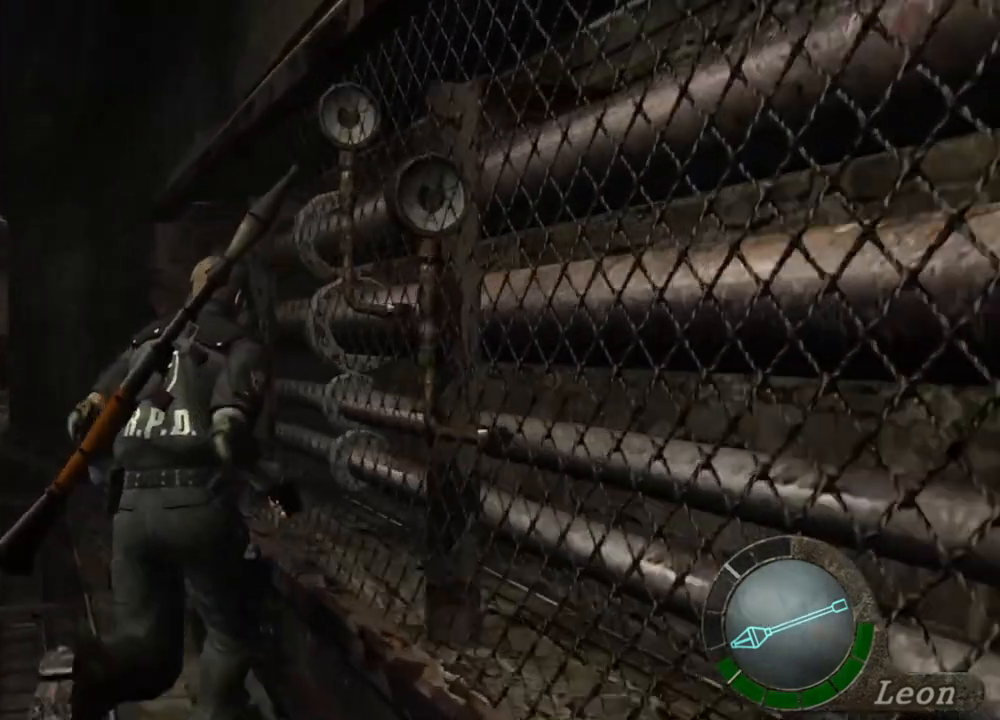
{"keys": ["shift", "w"], "mouse": [], "events": []}
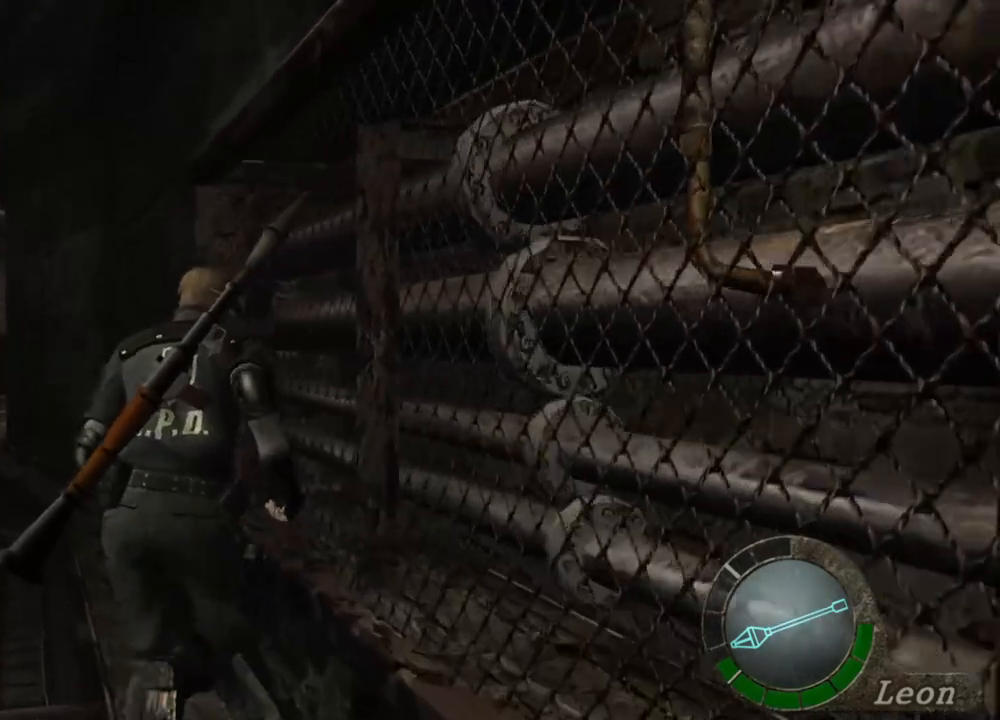
{"keys": ["shift", "w"], "mouse": [], "events": []}
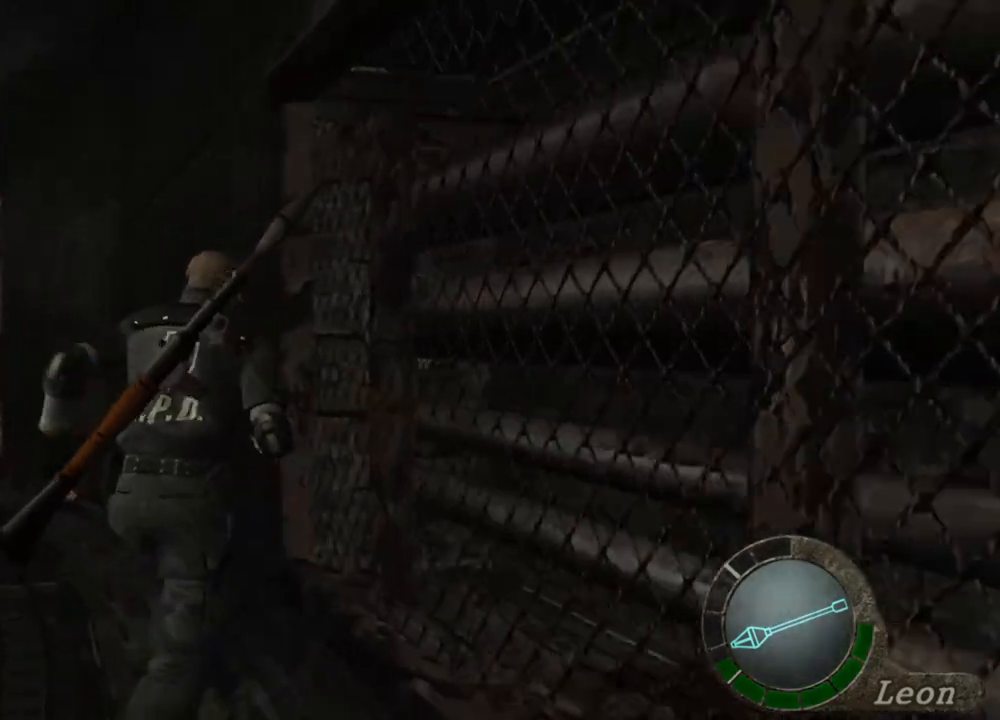
{"keys": ["shift", "w"], "mouse": [], "events": []}
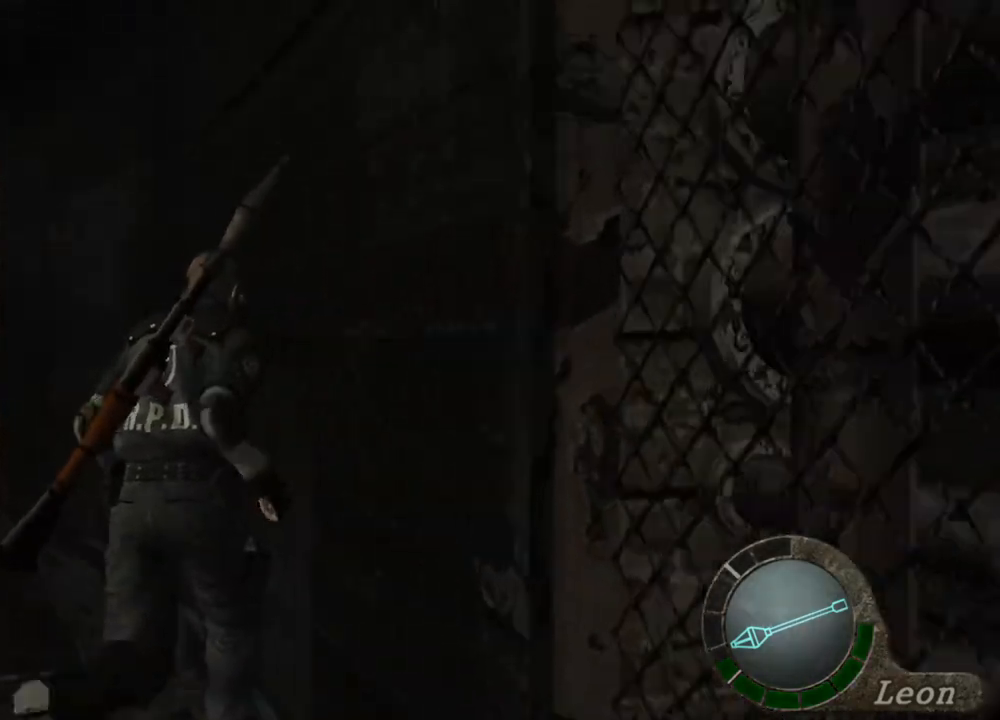
{"keys": ["shift", "w"], "mouse": [], "events": []}
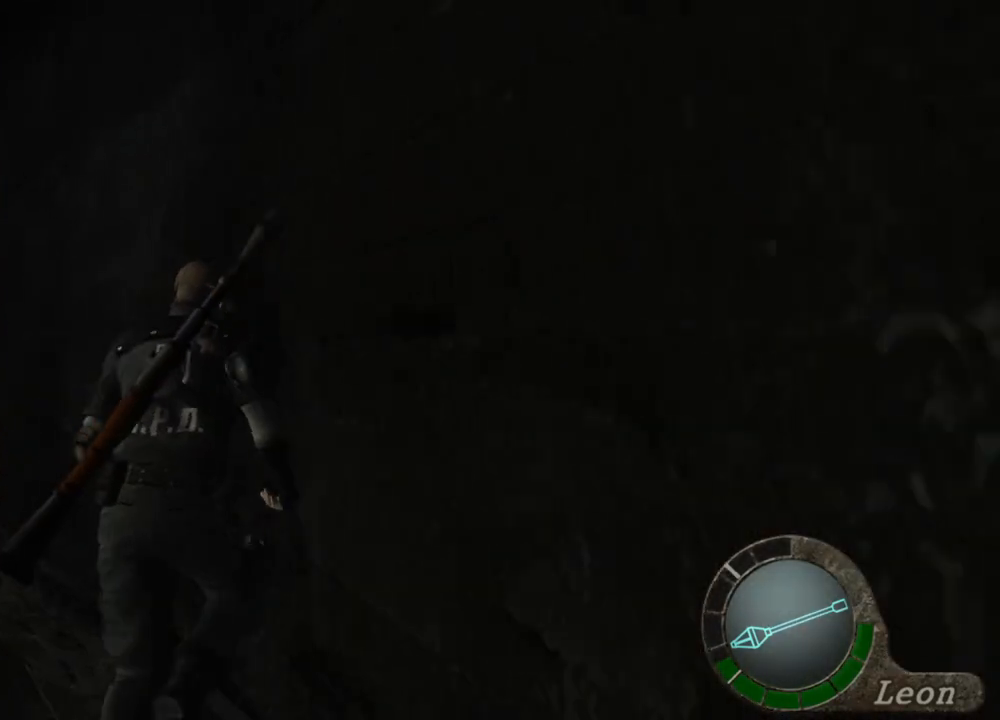
{"keys": ["shift", "w"], "mouse": [], "events": []}
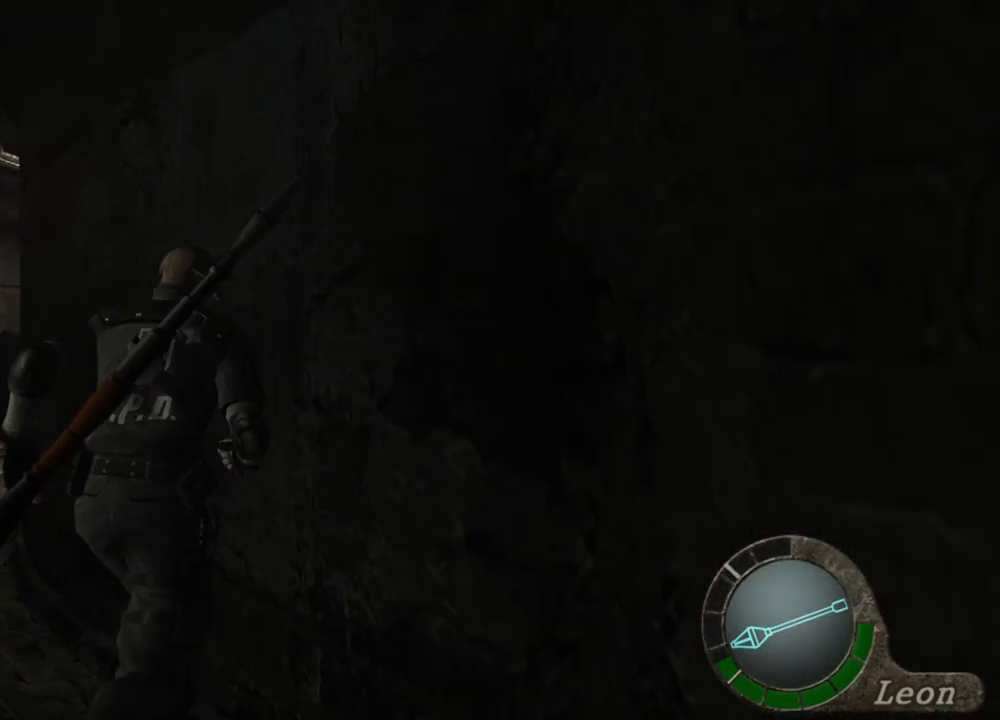
{"keys": ["shift", "w"], "mouse": [], "events": []}
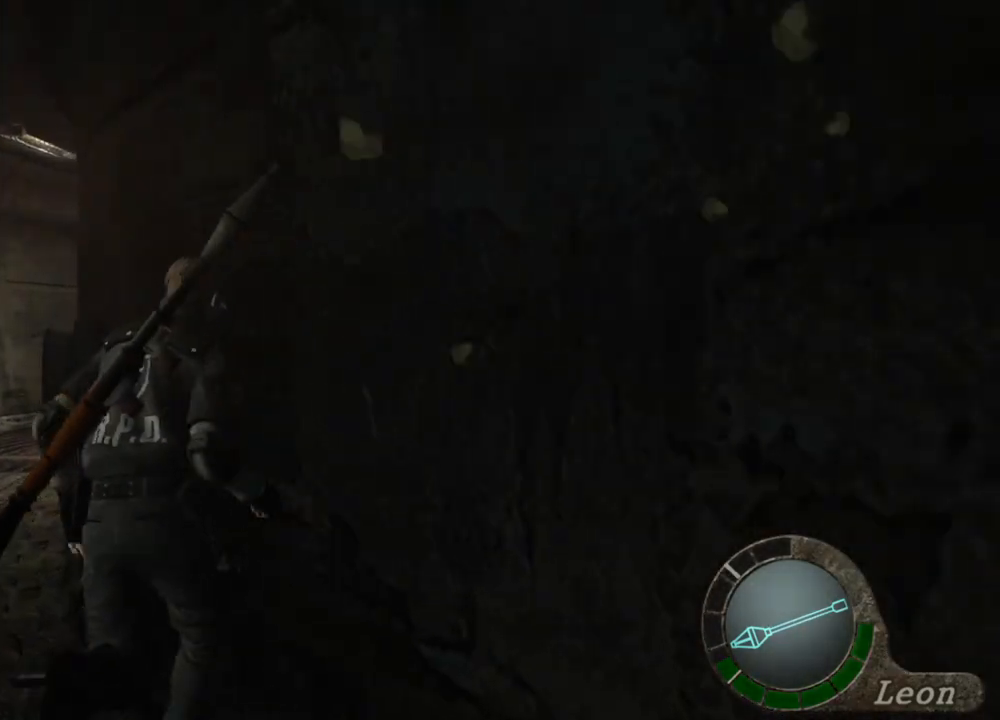
{"keys": ["shift"], "mouse": [], "events": [[467, "w", "up"]]}
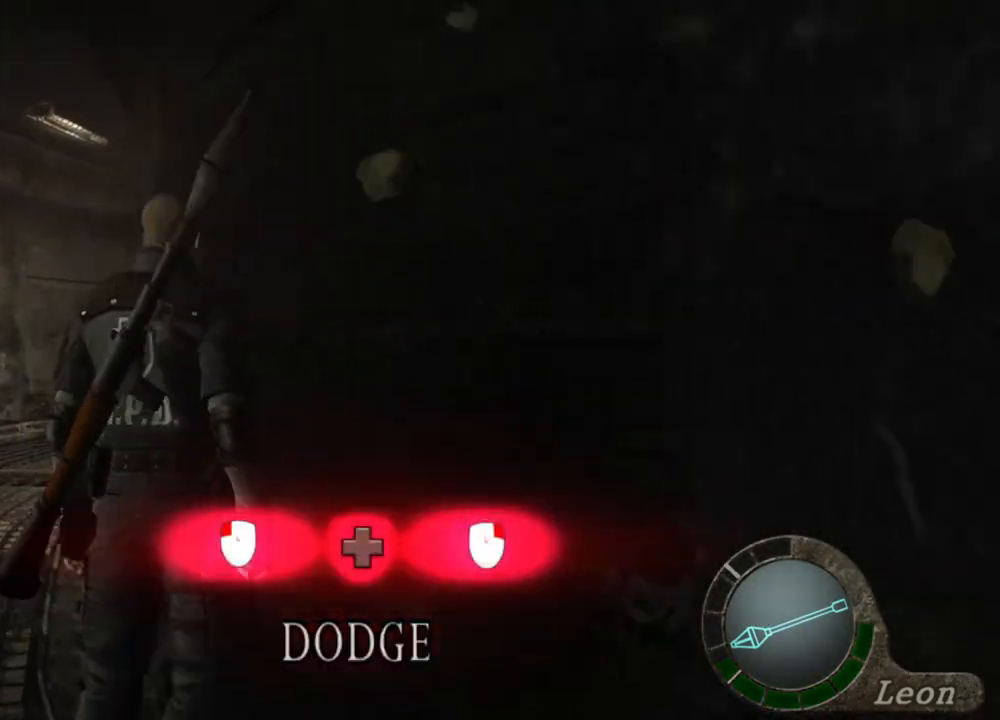
{"keys": [], "mouse": [], "events": [[34, "c", "down"], [34, "shift", "up"], [67, "mouse_left", "down"], [67, "mouse_right", "down"], [67, "x", "down"], [167, "mouse_left", "up"], [167, "mouse_right", "up"], [200, "mouse_left", "down"], [200, "mouse_right", "down"], [234, "x", "up"], [300, "mouse_left", "up"], [300, "mouse_right", "up"], [300, "x", "down"], [334, "mouse_left", "down"], [334, "mouse_right", "down"], [400, "c", "up"], [400, "x", "up"], [434, "c", "down"], [434, "mouse_left", "up"], [434, "mouse_right", "up"], [434, "x", "down"], [500, "c", "up"], [500, "x", "up"]]}
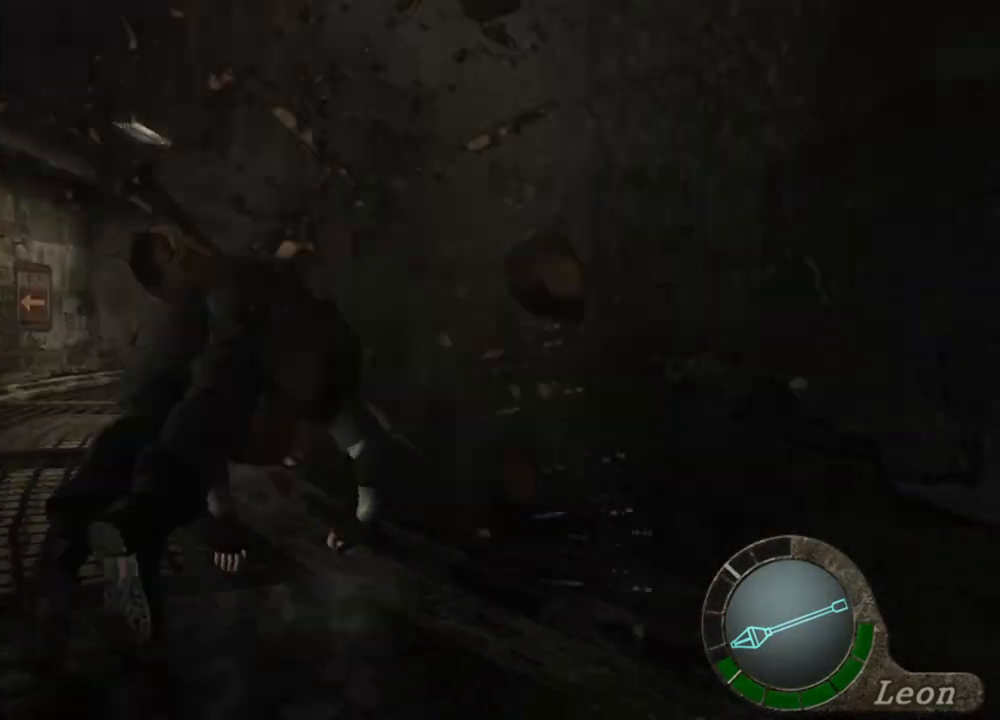
{"keys": [], "mouse": [], "events": [[34, "c", "down"], [34, "mouse_right", "down"], [34, "x", "down"], [67, "mouse_left", "down"], [134, "c", "up"], [134, "mouse_left", "up"], [134, "mouse_right", "up"], [134, "x", "up"], [167, "c", "down"], [167, "x", "down"], [267, "c", "up"], [267, "x", "up"]]}
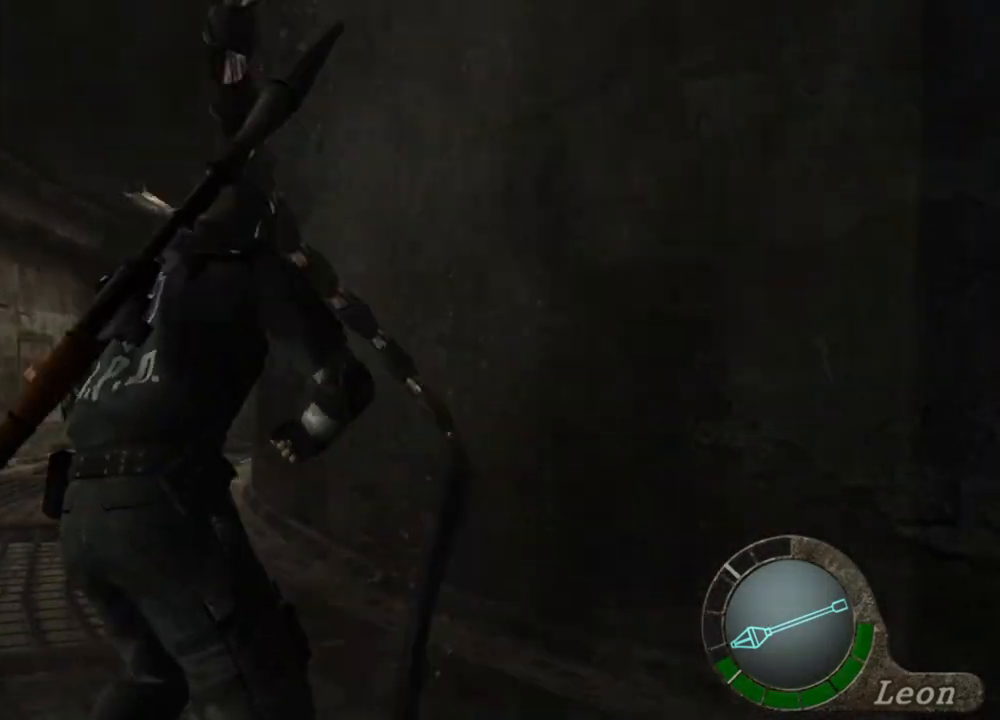
{"keys": ["shift", "w"], "mouse": [], "events": [[34, "shift", "down"], [34, "w", "down"]]}
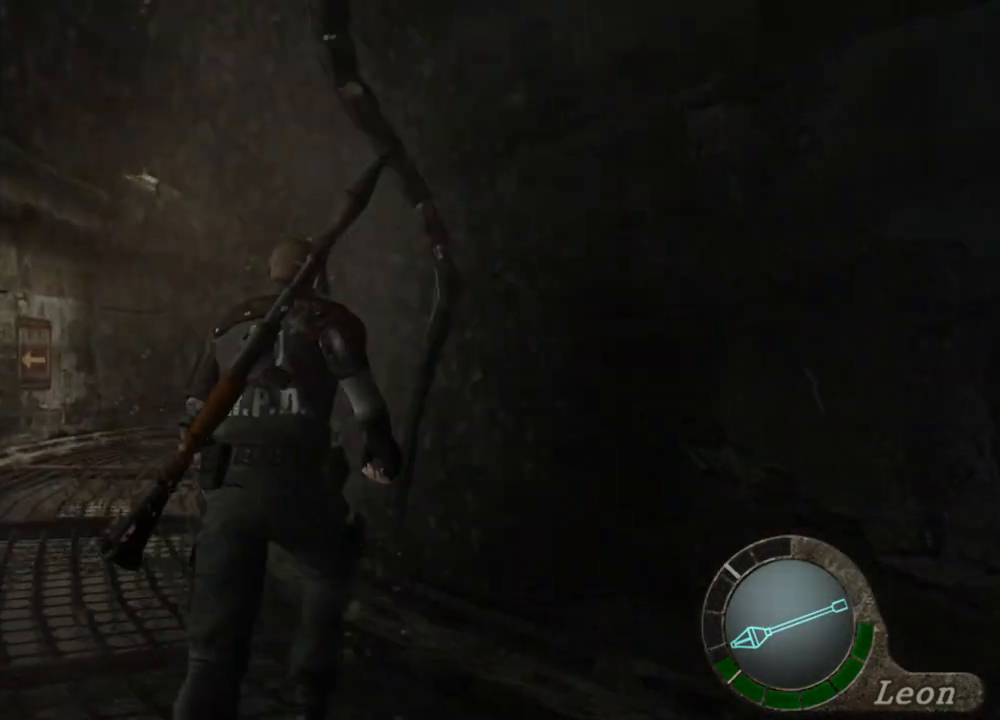
{"keys": ["shift", "w"], "mouse": [], "events": []}
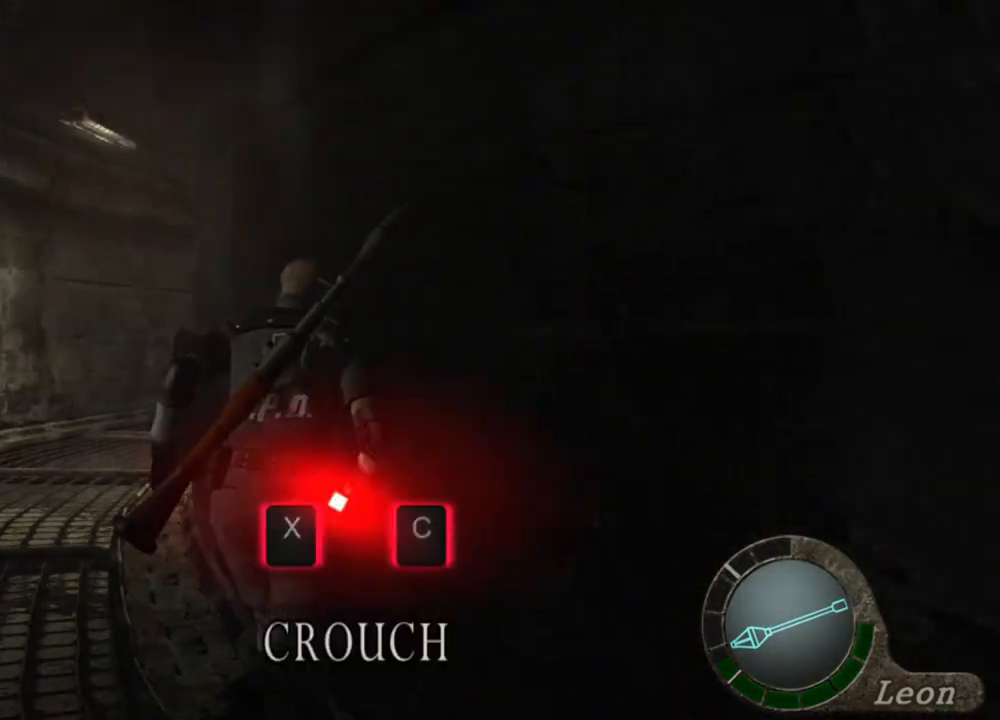
{"keys": ["shift", "w"], "mouse": [], "events": []}
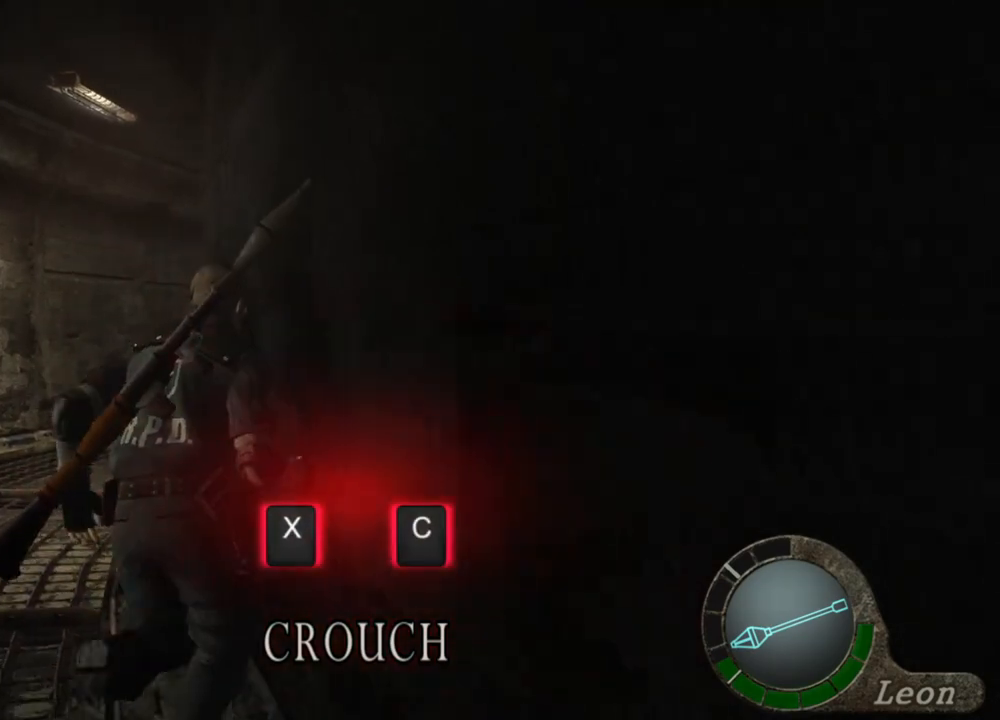
{"keys": ["shift", "w"], "mouse": [], "events": []}
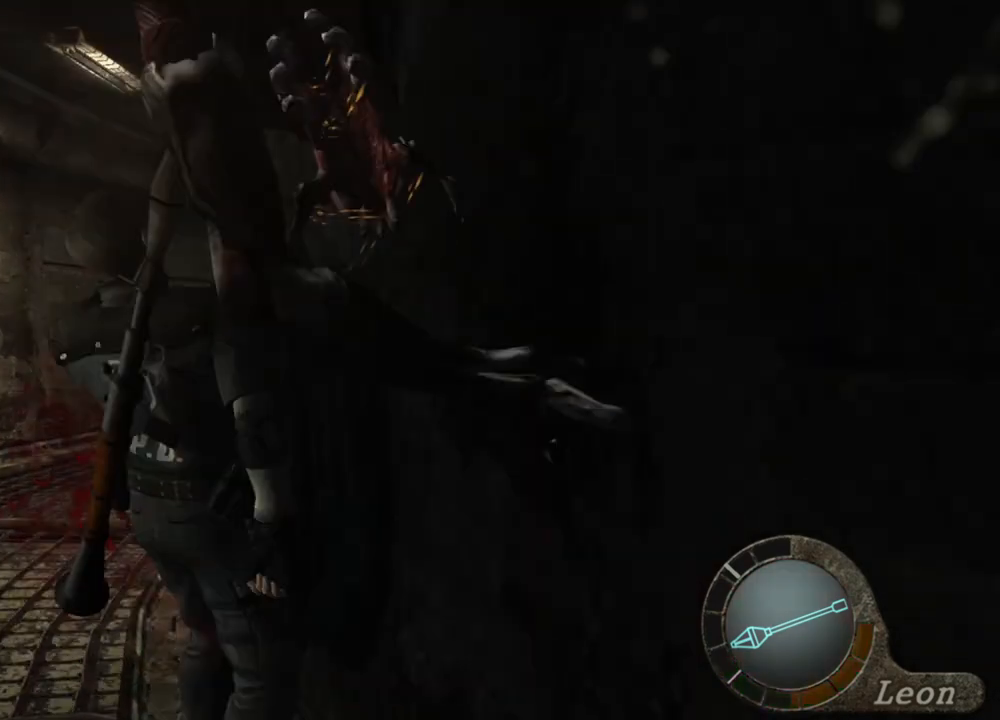
{"keys": [], "mouse": [], "events": [[267, "c", "down"], [267, "mouse_left", "down"], [267, "mouse_right", "down"], [267, "v", "down"], [267, "w", "up"], [300, "mouse_left", "up"], [300, "mouse_right", "up"], [300, "shift", "up"], [334, "c", "up"], [400, "c", "down"], [400, "mouse_left", "down"], [400, "v", "up"], [434, "mouse_left", "up"], [467, "c", "up"]]}
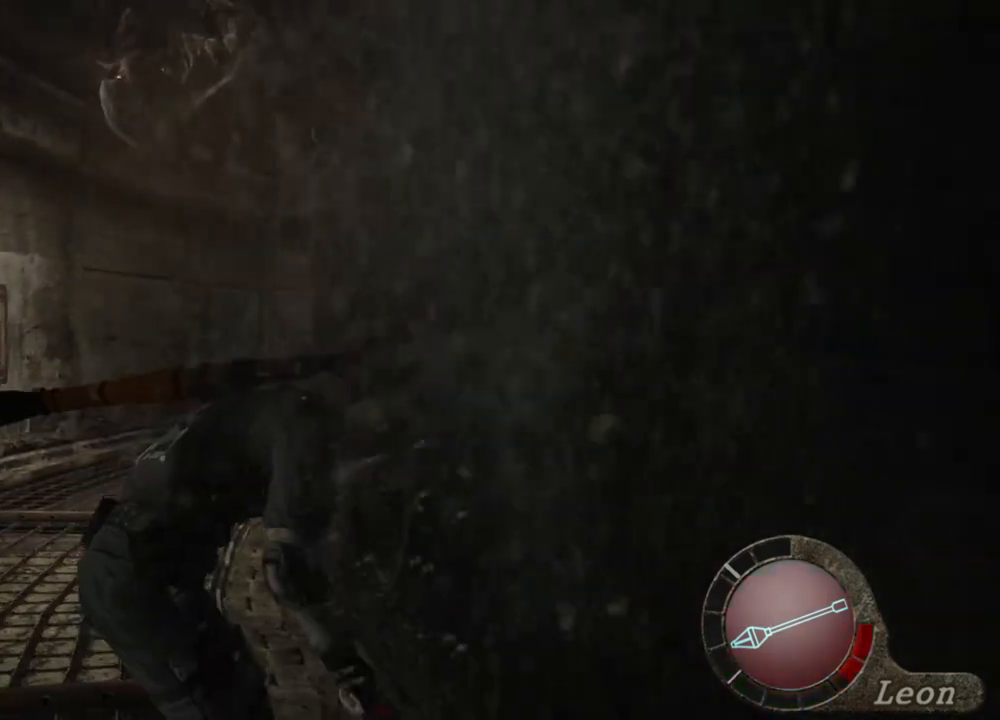
{"keys": [], "mouse": [], "events": []}
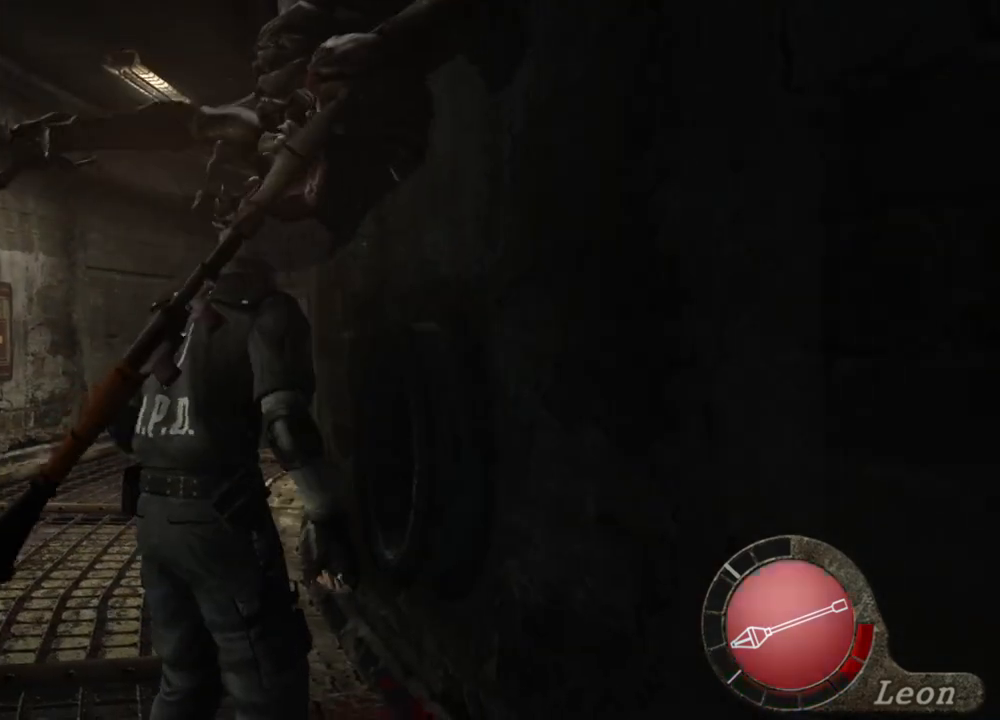
{"keys": ["tab"], "mouse": [], "events": [[67, "w", "down"], [167, "shift", "down"], [167, "w", "up"], [200, "w", "down"], [400, "shift", "up"], [434, "w", "up"], [500, "tab", "down"]]}
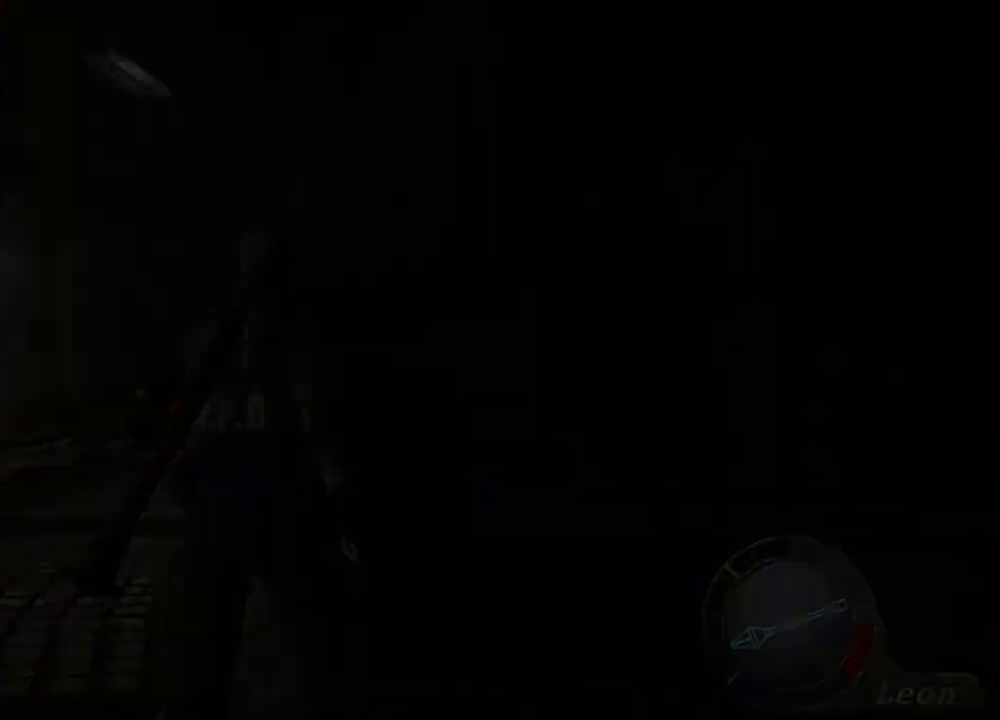
{"keys": [], "mouse": [], "events": [[67, "tab", "up"]]}